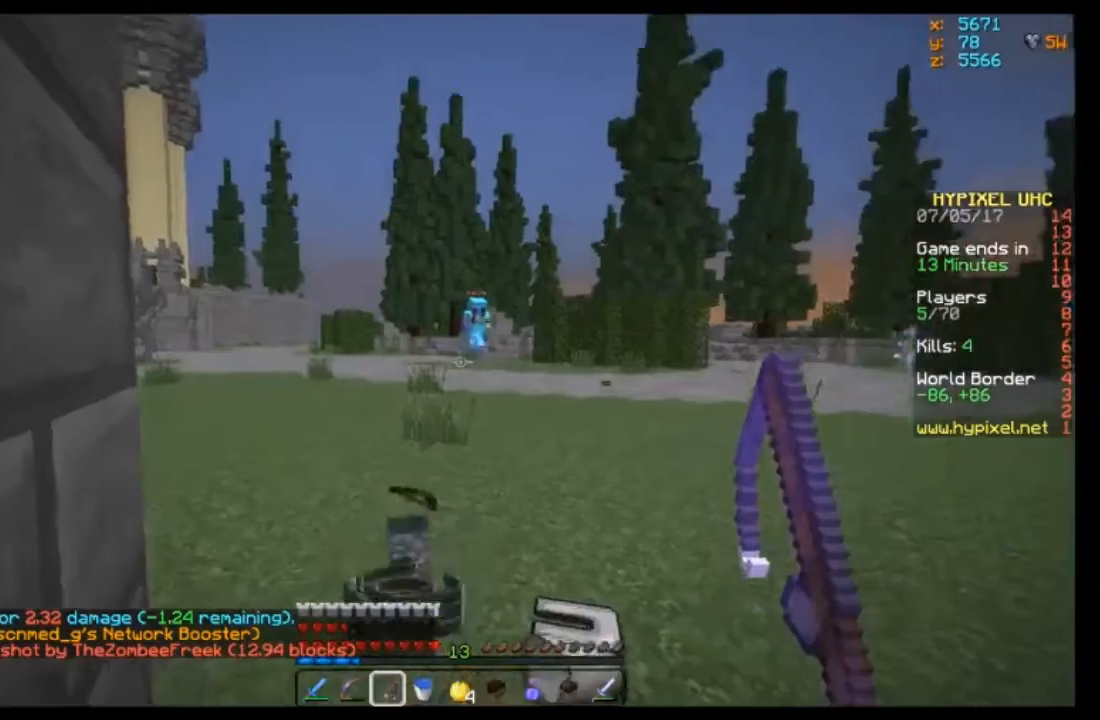
Gameplay with keyboard and mouse; each line is a JSON object with the keys and mouse buttons held at the frame after it. "events" lists presses ("down") and releases ("up") of "a", "d", "s", "w", "mouse_left" and "mouse_right" between this image and that frame as [ms after this image, input, new state], when the widget could be followed in between. "mouse_left", "mouse_right" = the "left", "right" buttons of the "mouse" list. No other keys are recorded. Fast repeated clicks can show as one long hold. Mouse movement is not recorded.
{"keys": [], "mouse": [], "events": [[167, "mouse_right", "down"], [233, "s", "down"], [333, "mouse_right", "up"], [500, "s", "up"]]}
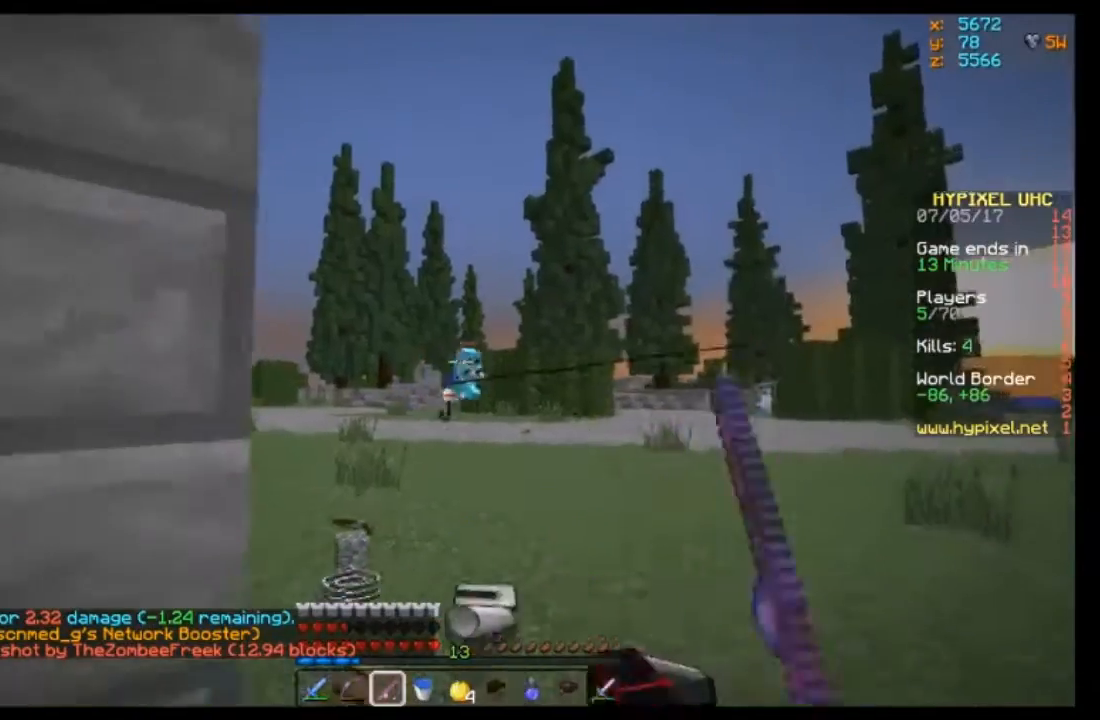
{"keys": [], "mouse": [], "events": [[100, "mouse_right", "down"], [200, "mouse_right", "up"], [301, "a", "down"], [301, "mouse_right", "down"], [401, "a", "up"], [467, "mouse_right", "up"]]}
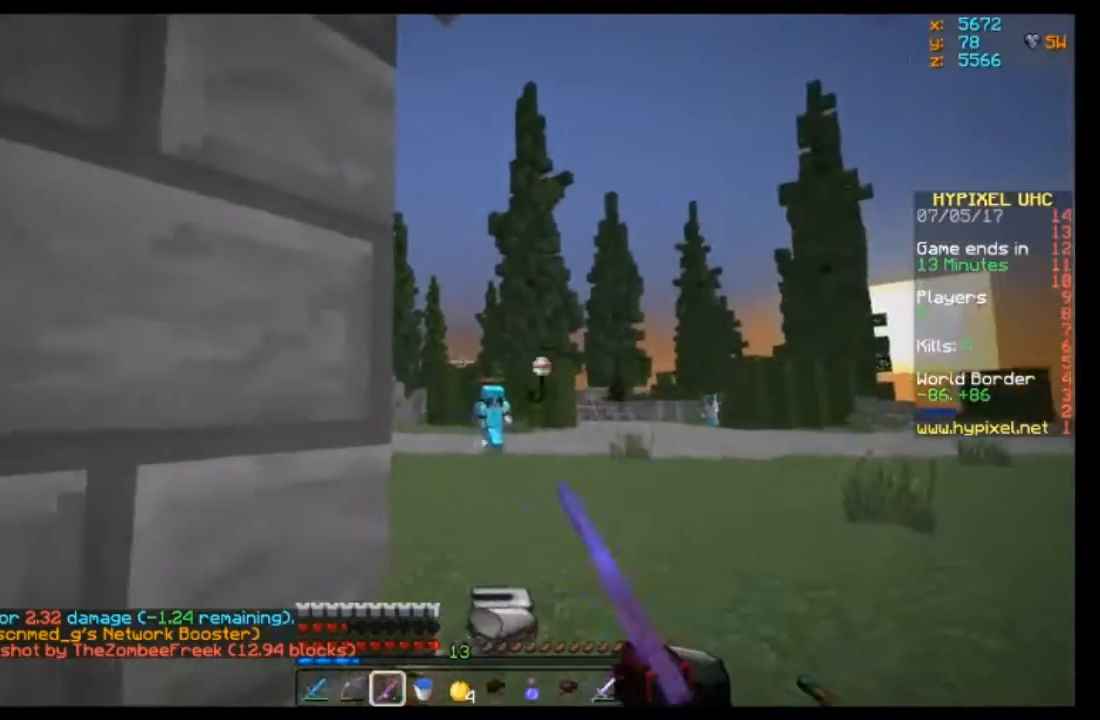
{"keys": ["d", "w"], "mouse": ["right"], "events": [[133, "w", "down"], [200, "d", "down"], [200, "mouse_right", "down"], [300, "mouse_right", "up"], [467, "mouse_right", "down"]]}
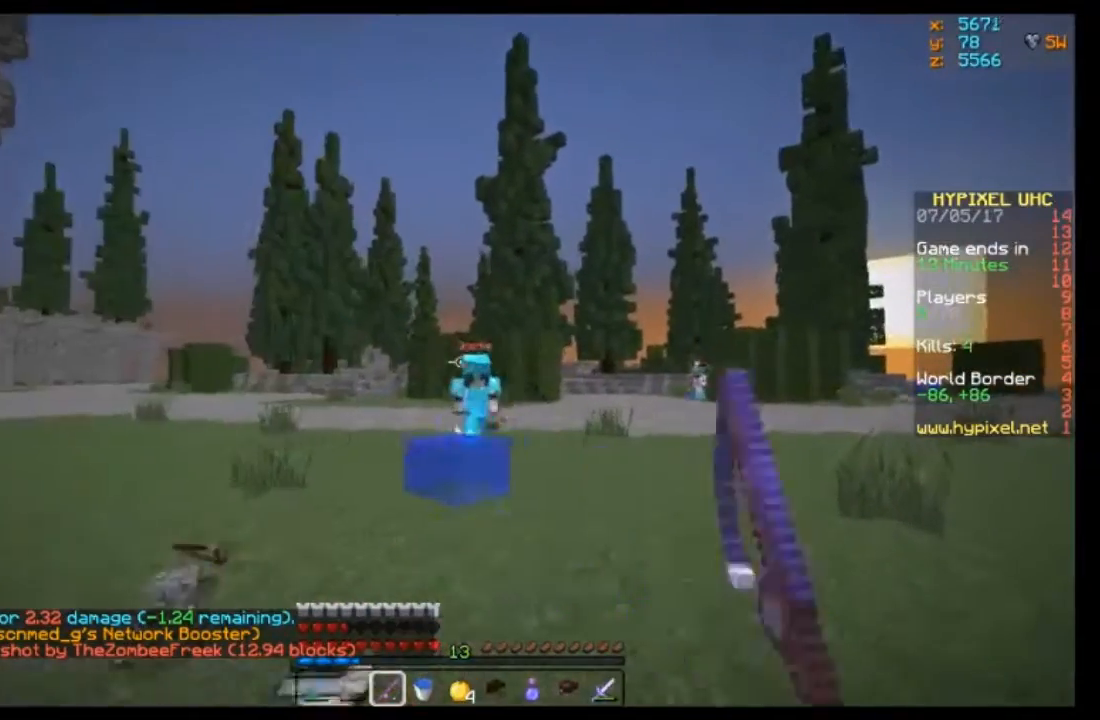
{"keys": ["s"], "mouse": ["right"], "events": [[67, "mouse_right", "up"], [301, "mouse_right", "down"], [301, "w", "up"], [401, "mouse_right", "up"], [434, "d", "up"], [434, "s", "down"], [501, "mouse_right", "down"]]}
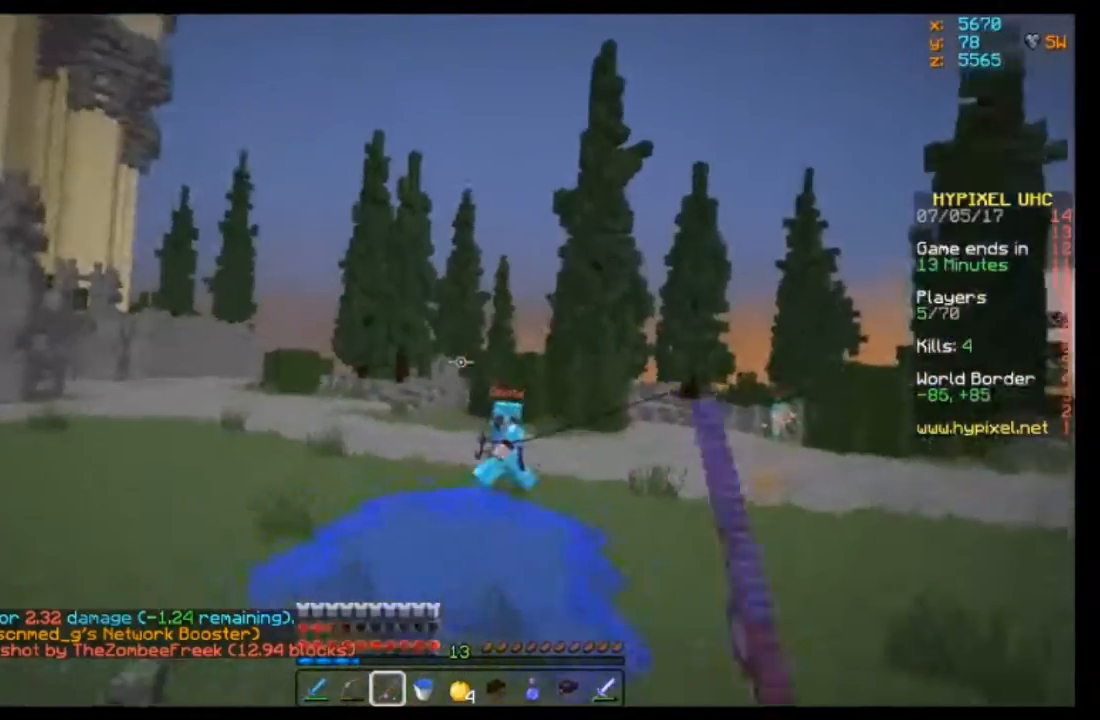
{"keys": ["a", "s"], "mouse": ["left", "right"], "events": [[100, "mouse_right", "up"], [300, "mouse_left", "down"], [300, "mouse_right", "down"], [433, "a", "down"]]}
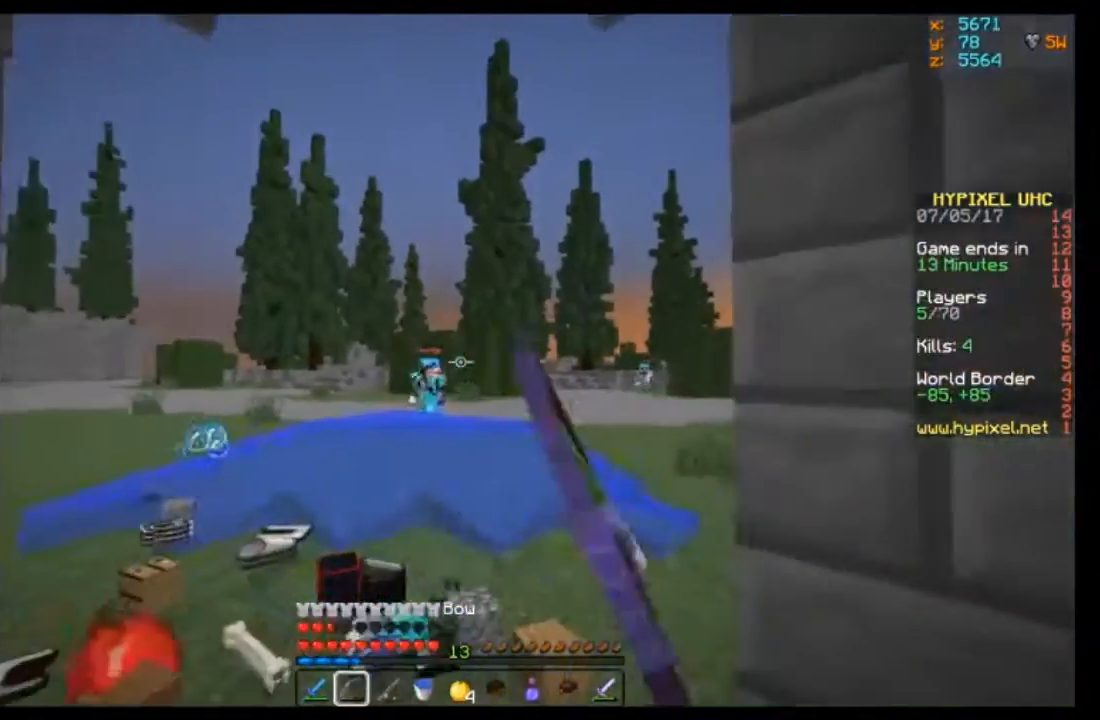
{"keys": ["a", "s"], "mouse": ["right"], "events": [[100, "mouse_left", "up"]]}
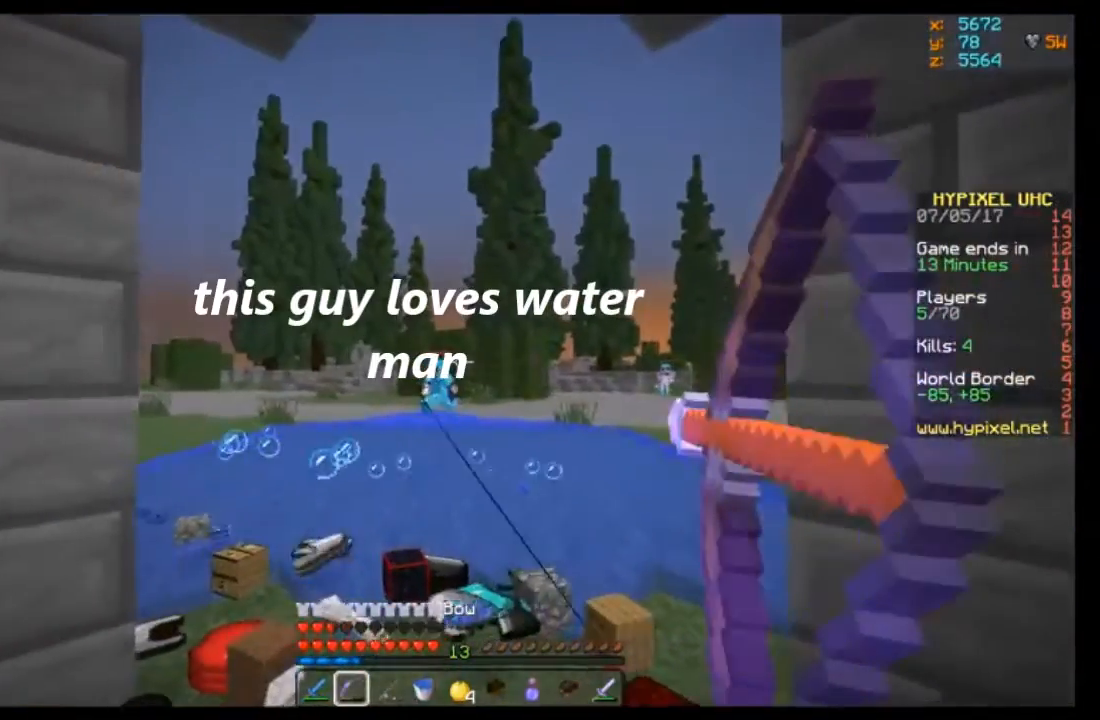
{"keys": ["a", "w"], "mouse": [], "events": [[134, "s", "up"], [334, "mouse_right", "up"], [468, "w", "down"]]}
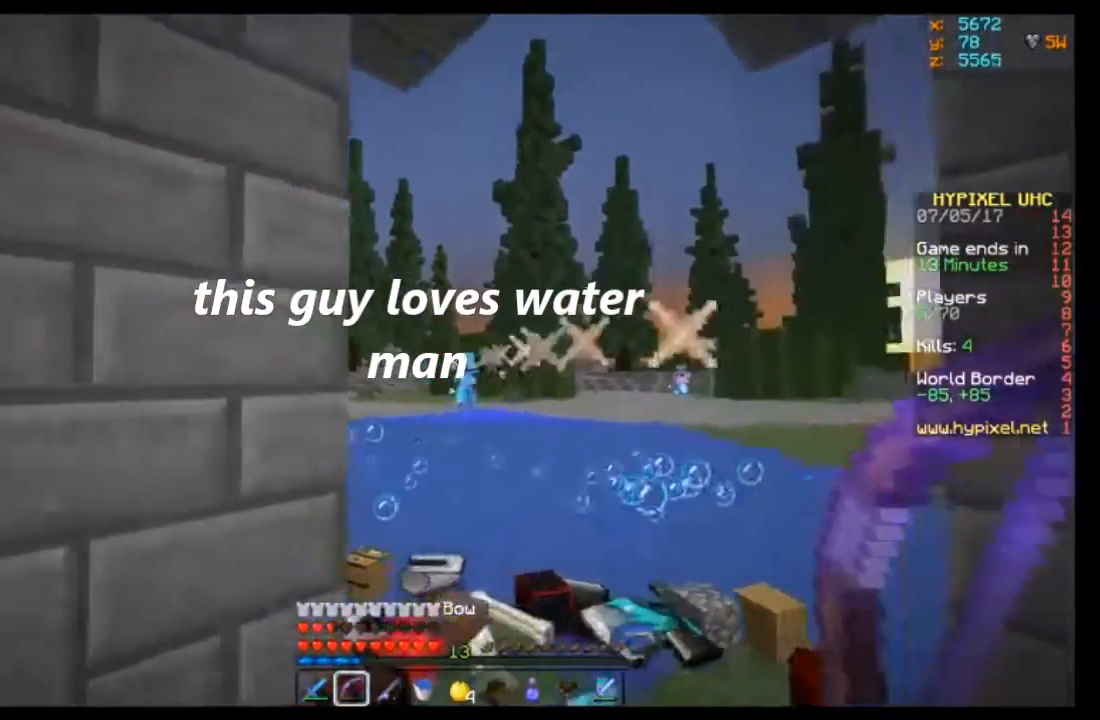
{"keys": ["a"], "mouse": [], "events": [[33, "w", "up"]]}
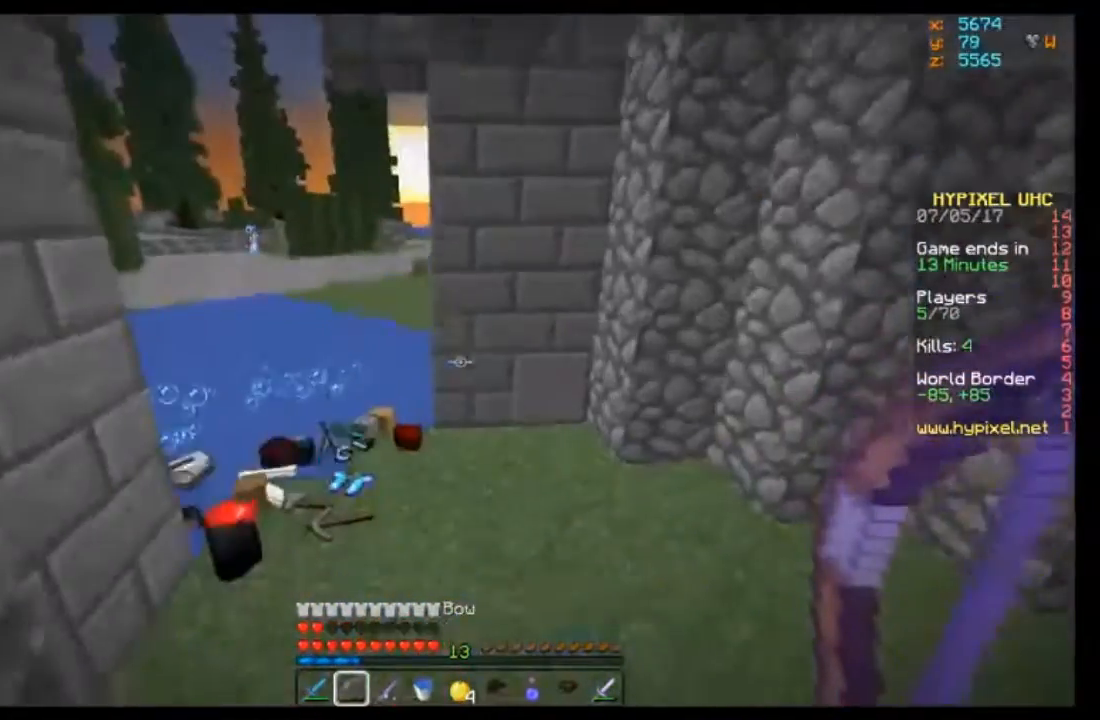
{"keys": ["a"], "mouse": [], "events": []}
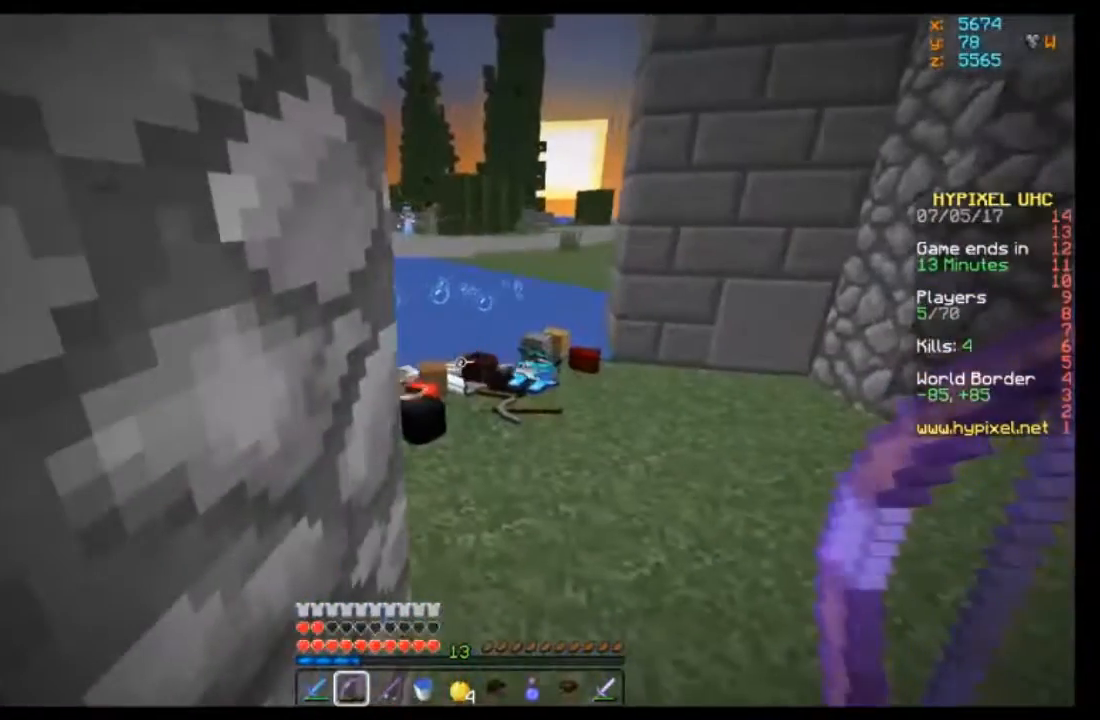
{"keys": ["d"], "mouse": [], "events": [[33, "a", "up"], [367, "d", "down"]]}
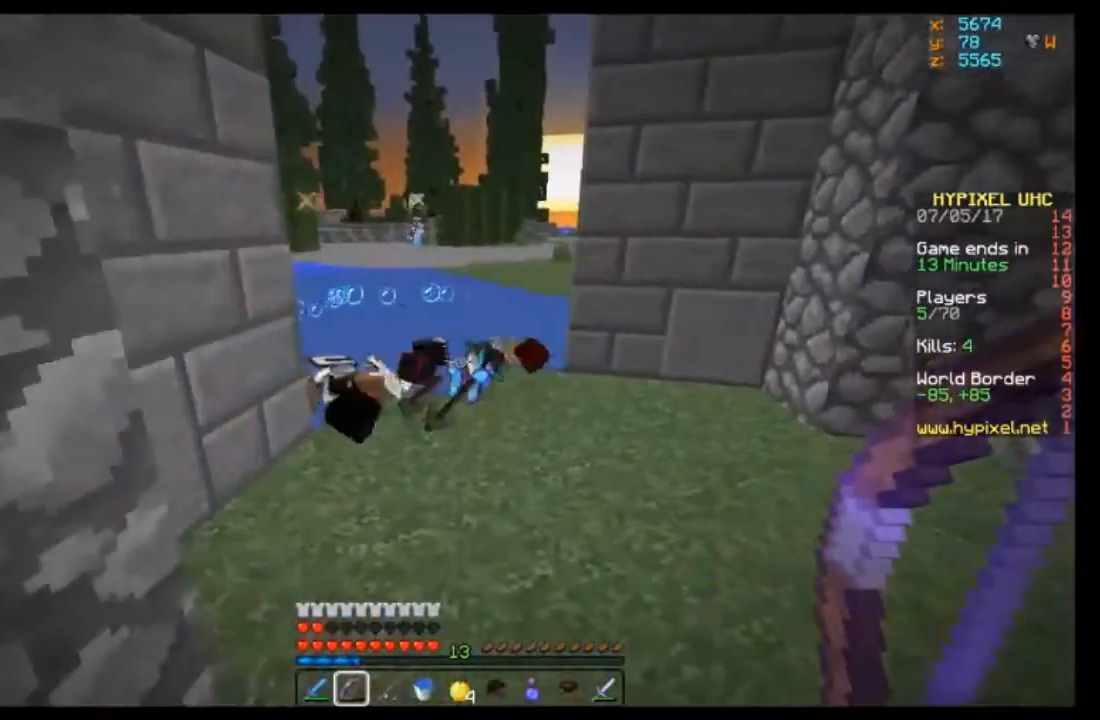
{"keys": ["d", "w"], "mouse": [], "events": [[501, "w", "down"]]}
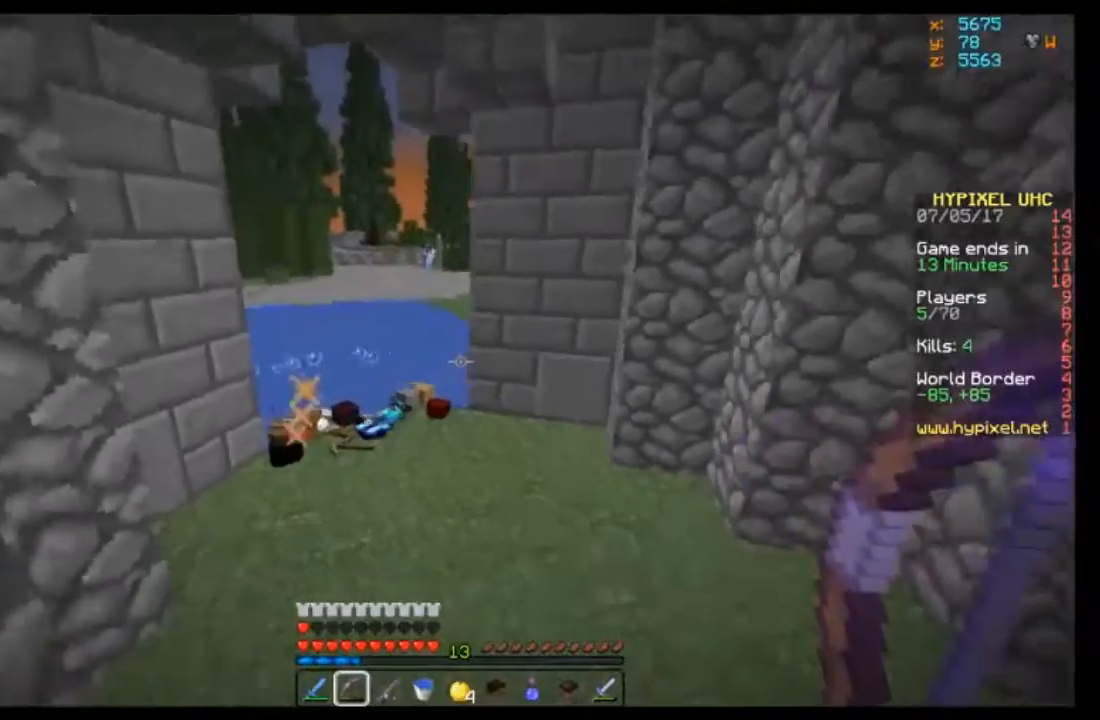
{"keys": ["d", "w"], "mouse": [], "events": []}
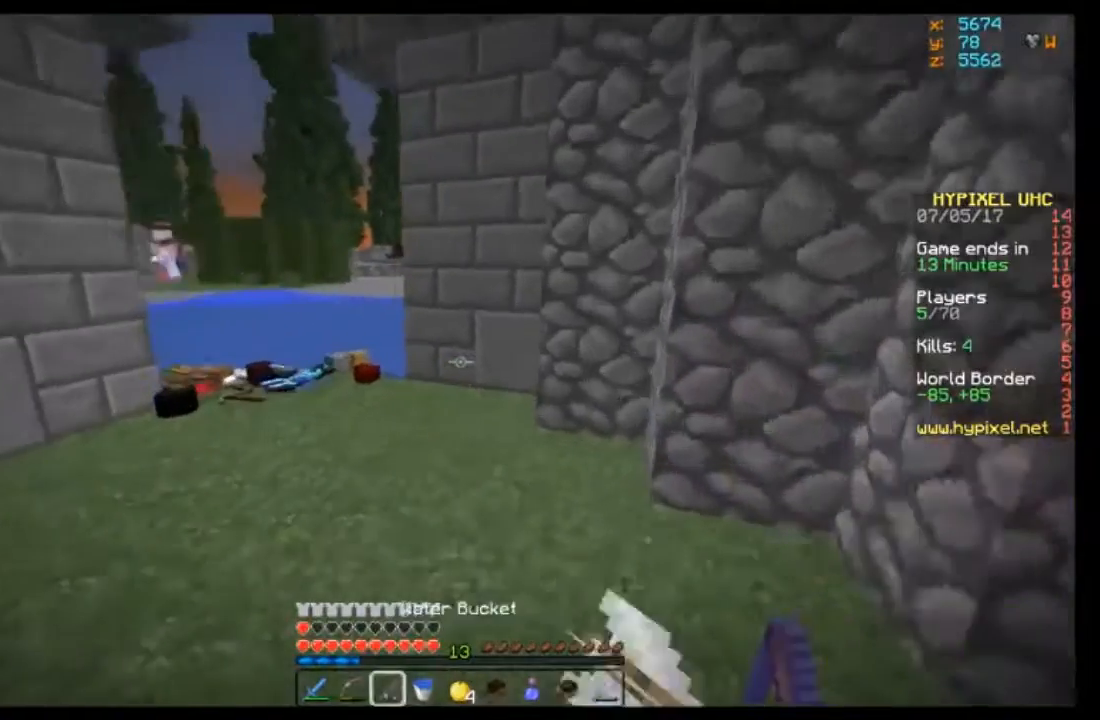
{"keys": ["w"], "mouse": [], "events": [[401, "d", "up"]]}